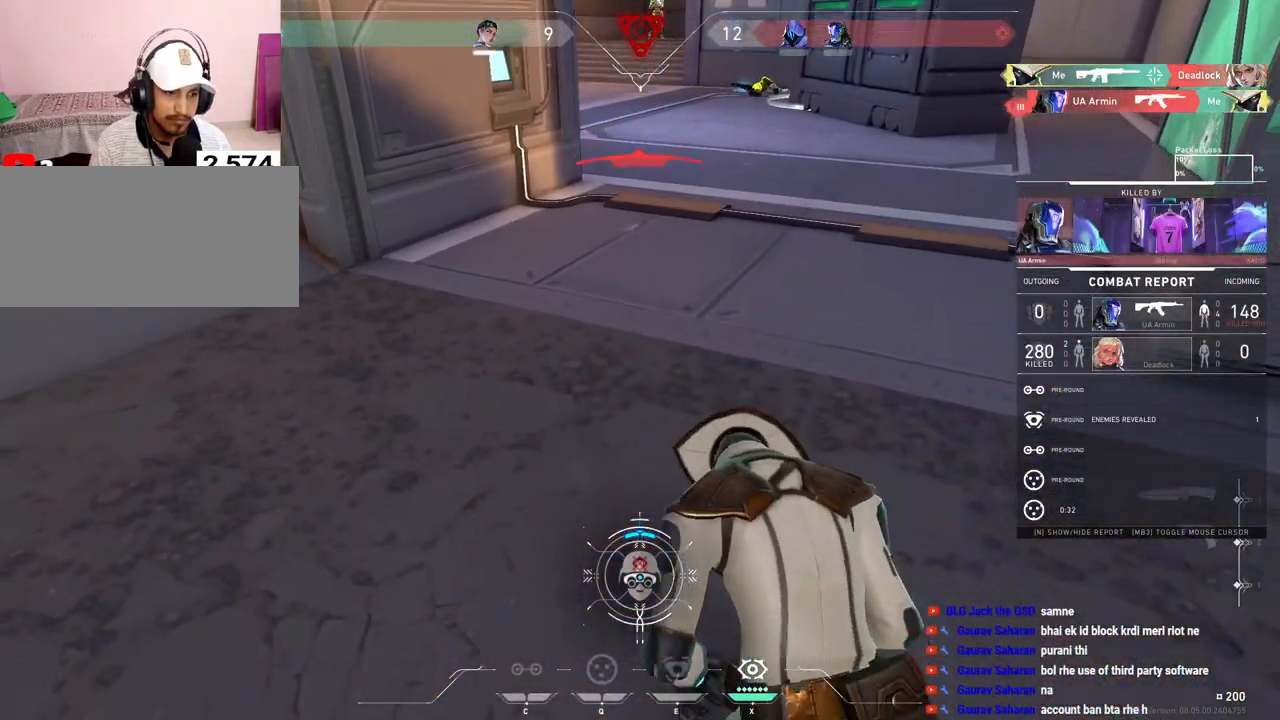
Gameplay with keyboard and mouse; each line is a JSON object with the keys and mouse buttons held at the frame after it. "events" lists presses ("down") and releases ("up") of "a", "ctrl", "d", "e", "f", "q", "r", "s", "shift", "space", "tab", "w", "mouse_left", "mouse_wheel", "mouse_right", "mouse_mb4" and "mouse_mb5" between this image and that frame as [ms after this image, input, new state], when the widget could be followed in between. "mouse_left", "mouse_wheel", "mouse_right", "mouse_mb4", "mouse_mb5" = the "left", "wheel", "right", "mb4", "mb5" buttons of the "mouse" list. No other keys are recorded. "wheel" means that the mouse wheel is clicked or scrolled. Mouse movement is not recorded.
{"keys": ["tab"], "mouse": [], "events": [[67, "tab", "down"]]}
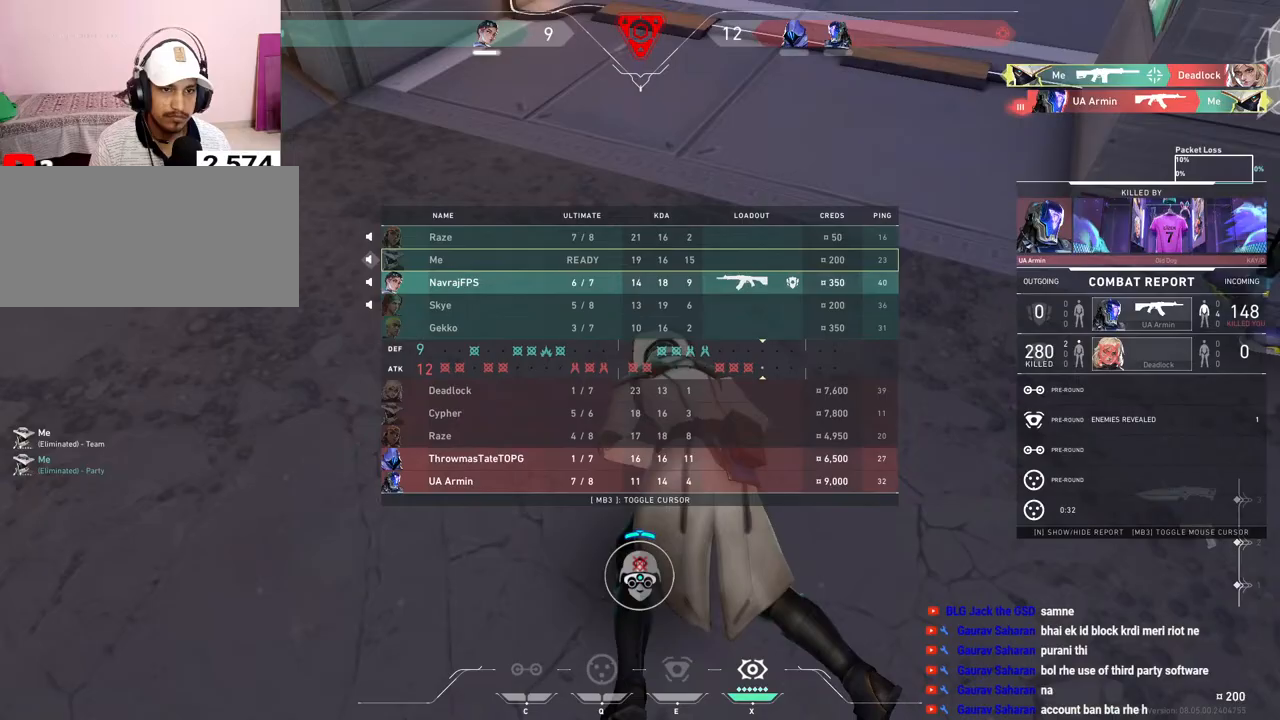
{"keys": [], "mouse": [], "events": [[300, "tab", "up"]]}
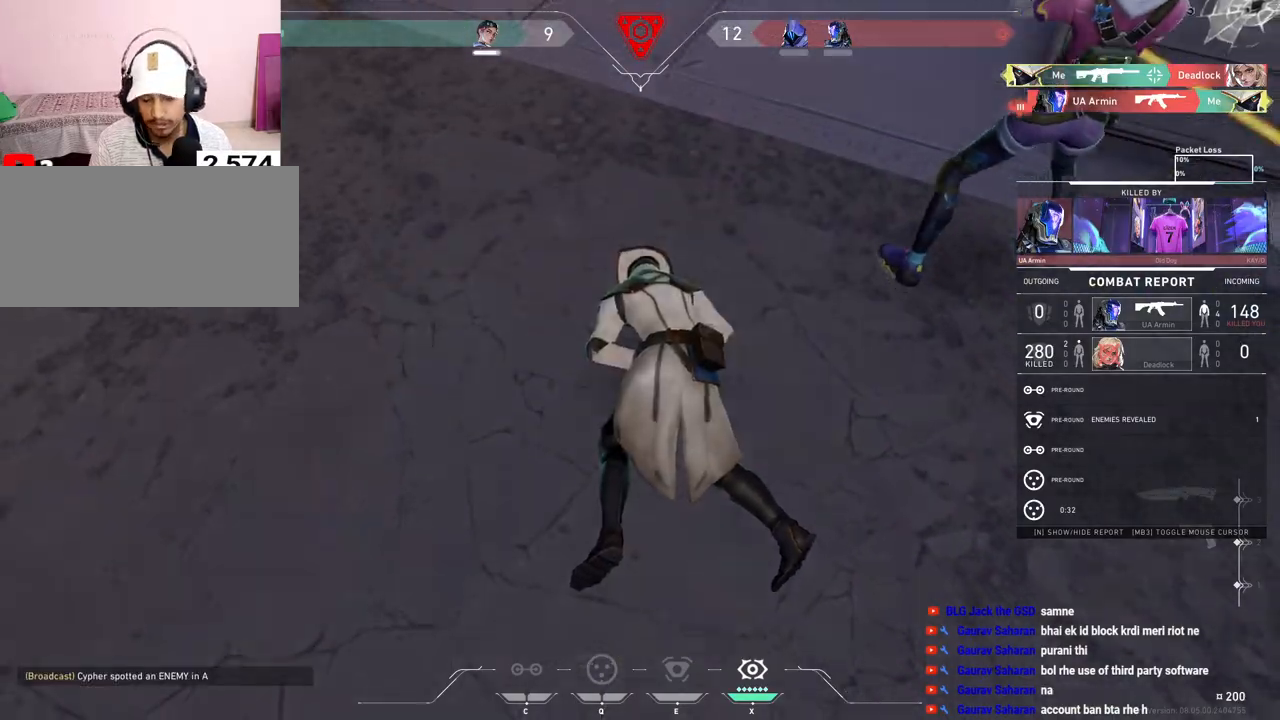
{"keys": [], "mouse": [], "events": [[17, "shift", "down"], [233, "shift", "up"]]}
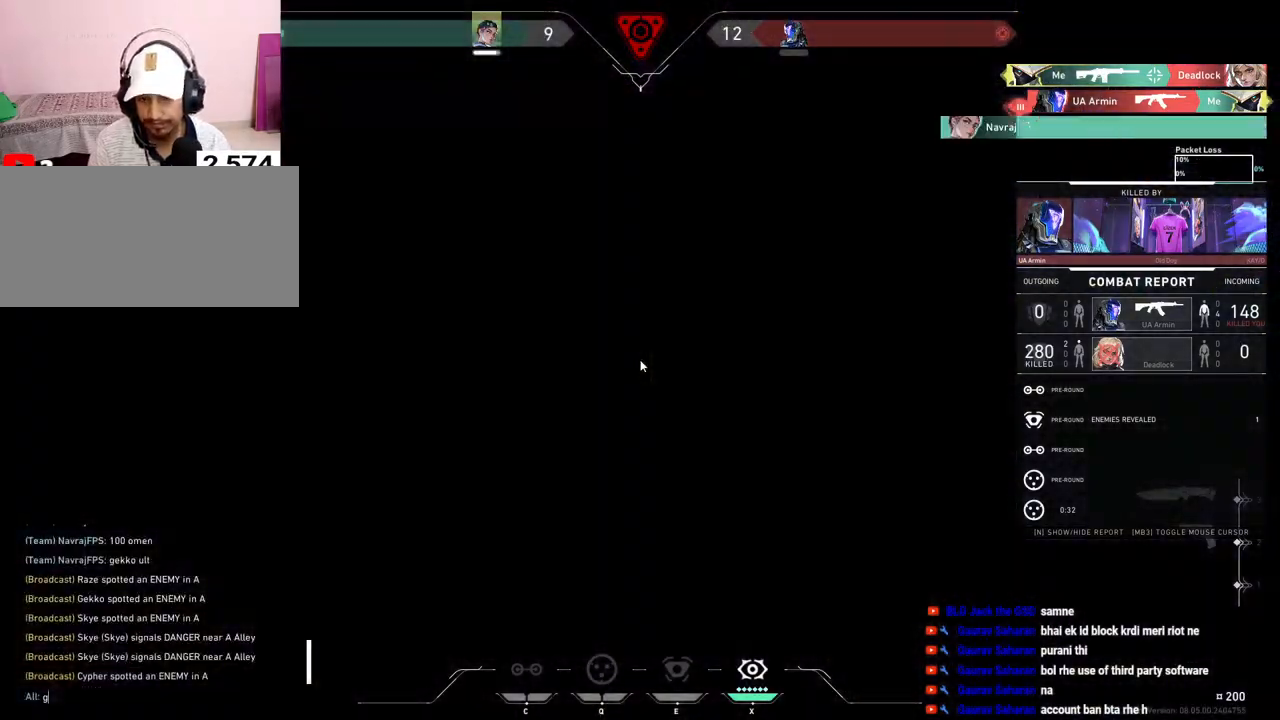
{"keys": [], "mouse": [], "events": [[233, "s", "down"], [417, "s", "up"]]}
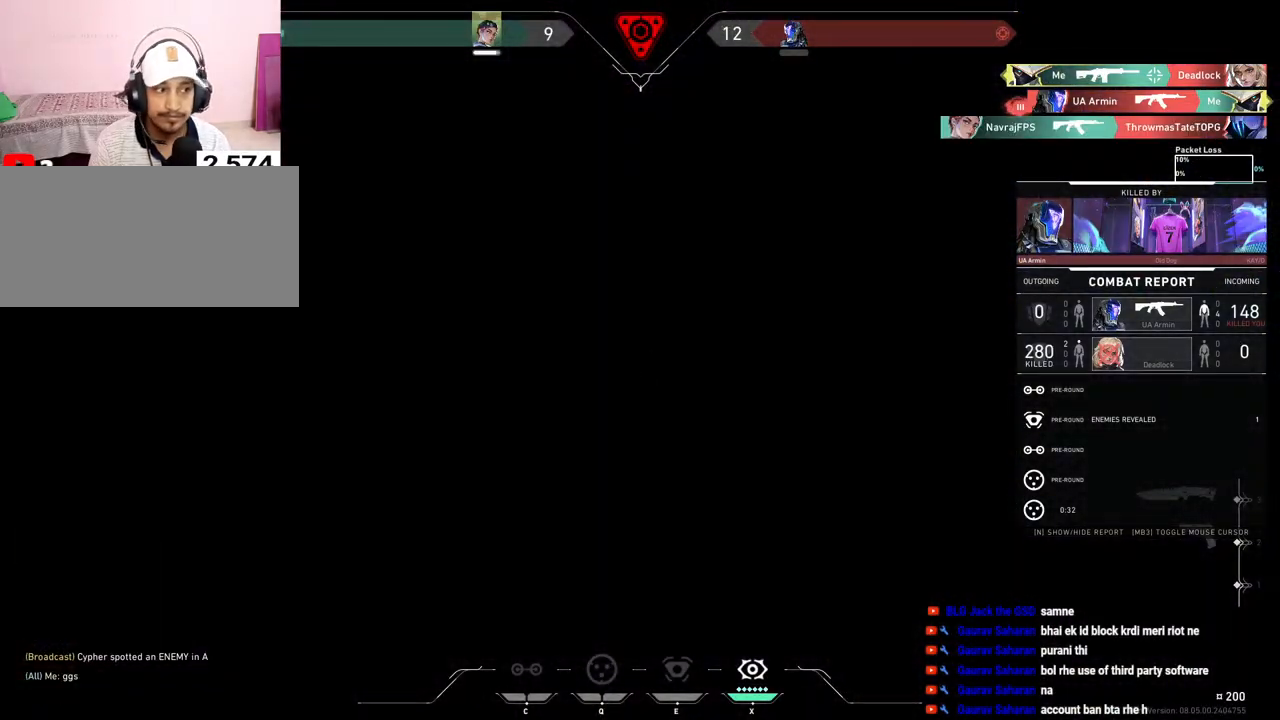
{"keys": [], "mouse": [], "events": []}
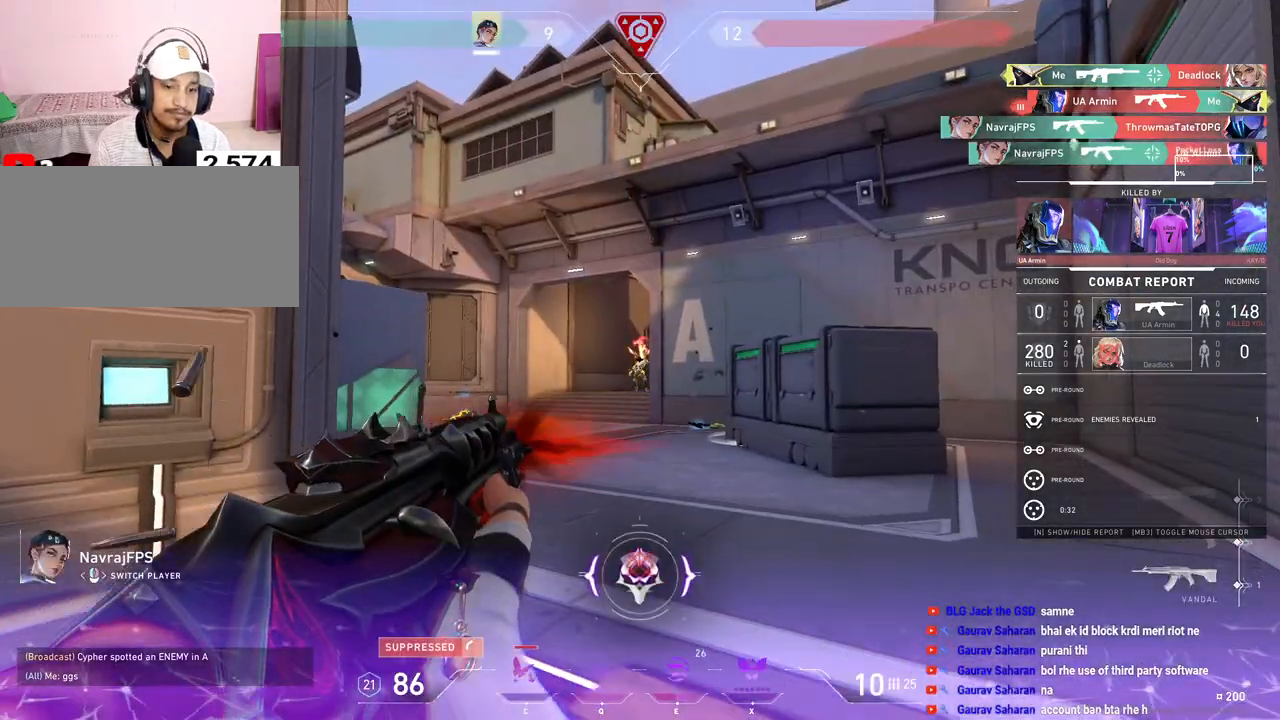
{"keys": [], "mouse": [], "events": []}
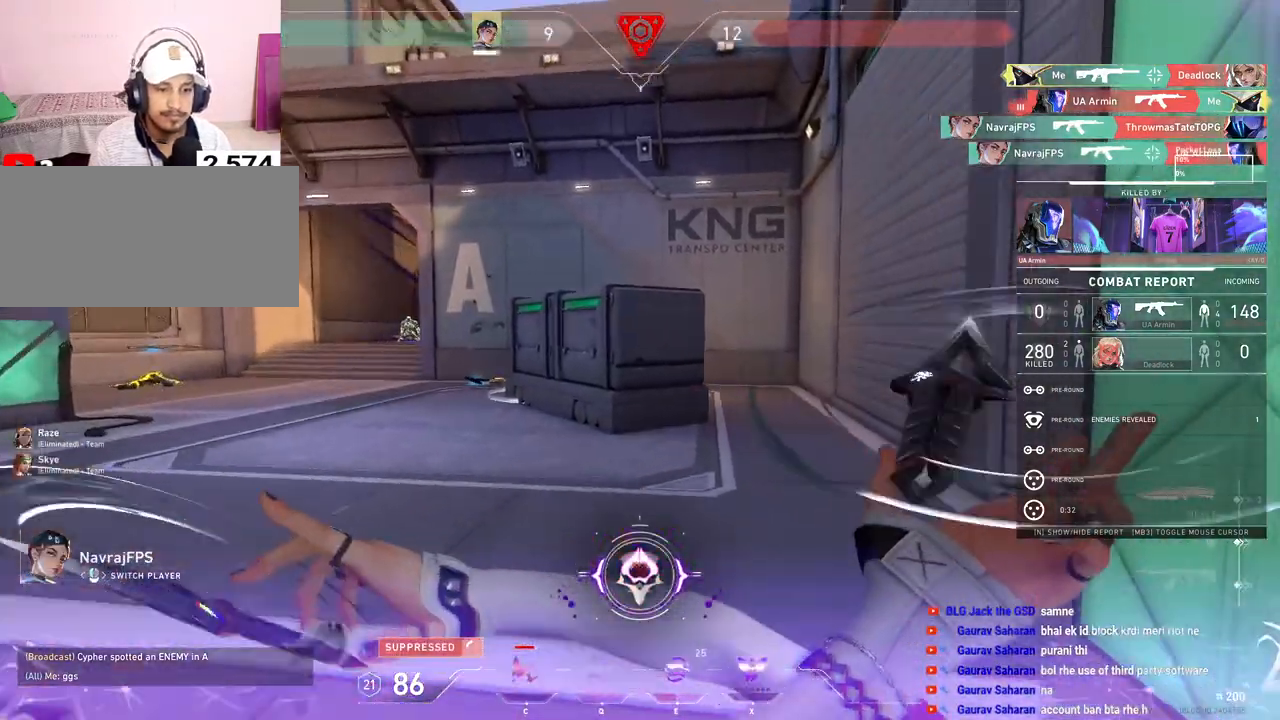
{"keys": ["tab"], "mouse": ["right"], "events": [[333, "tab", "down"], [483, "mouse_right", "down"]]}
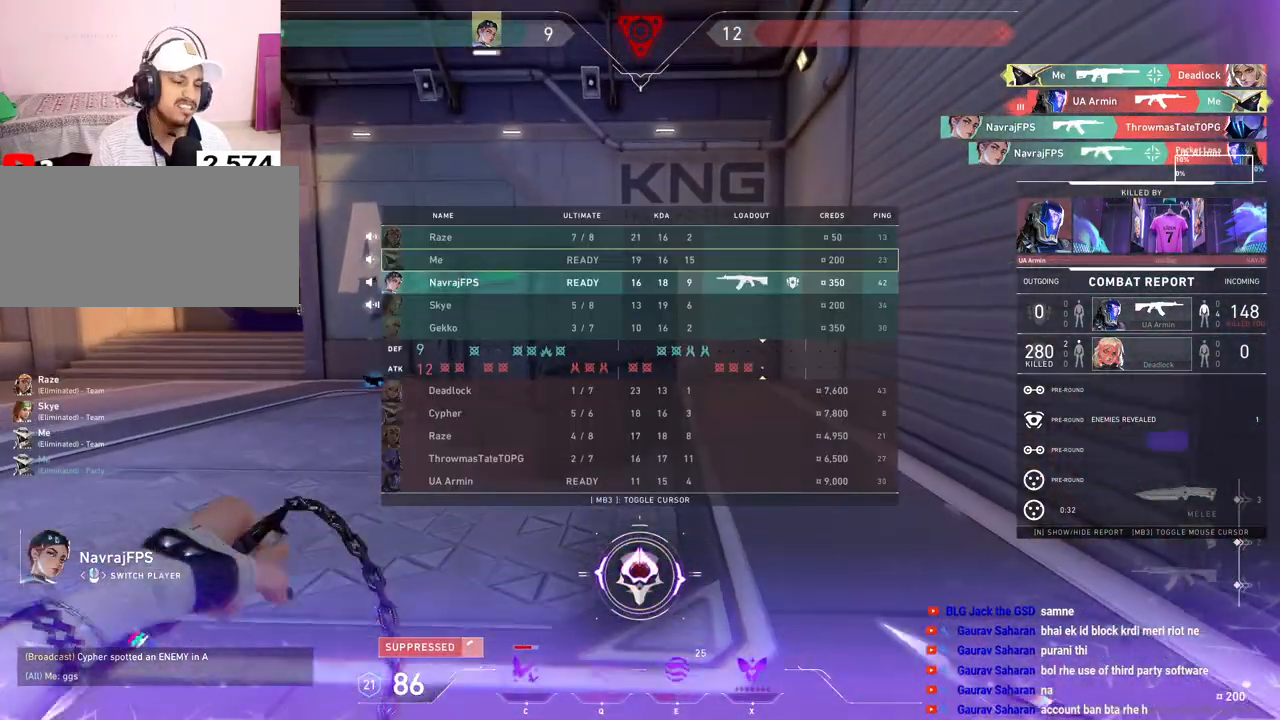
{"keys": [], "mouse": [], "events": [[133, "mouse_right", "up"], [417, "tab", "up"]]}
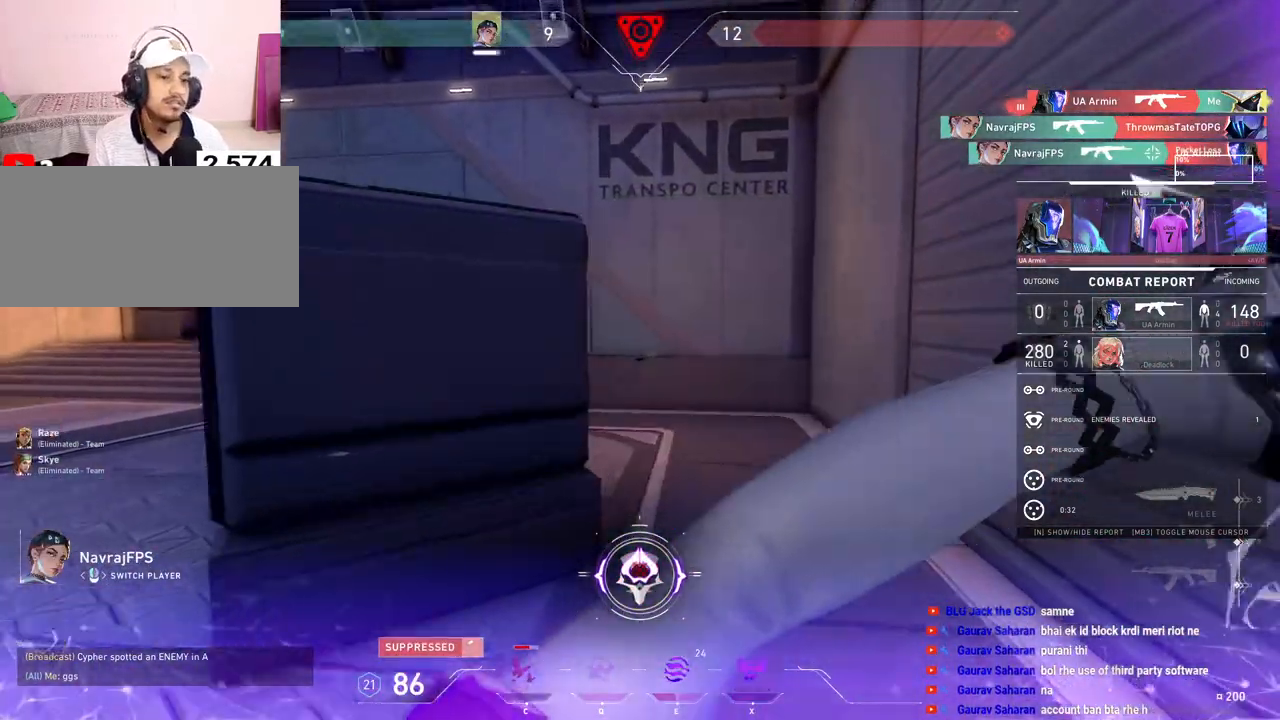
{"keys": [], "mouse": [], "events": []}
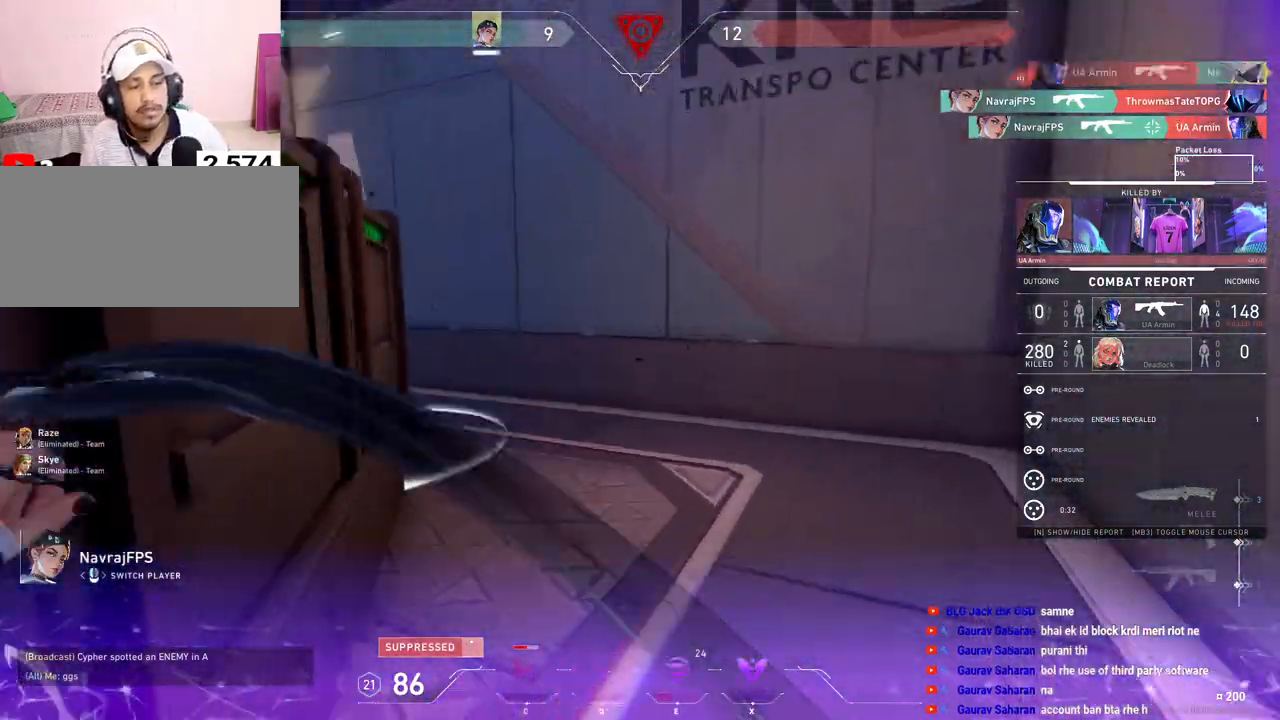
{"keys": [], "mouse": [], "events": []}
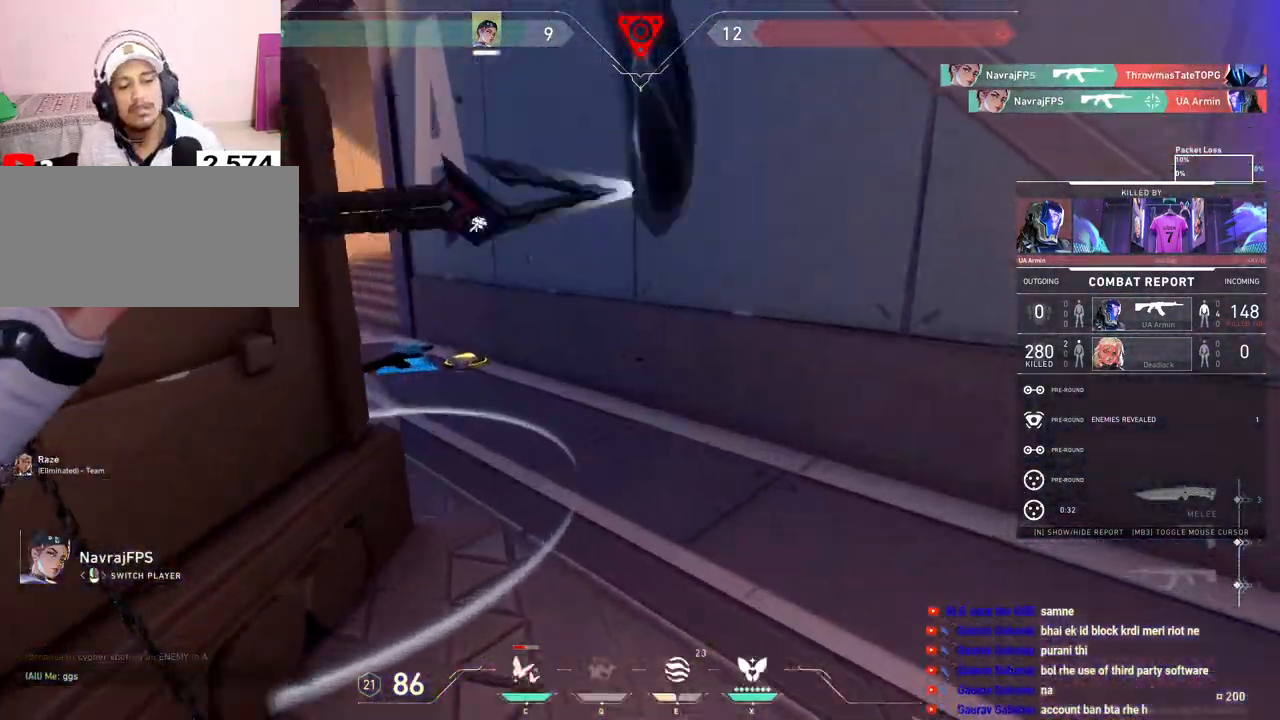
{"keys": [], "mouse": [], "events": []}
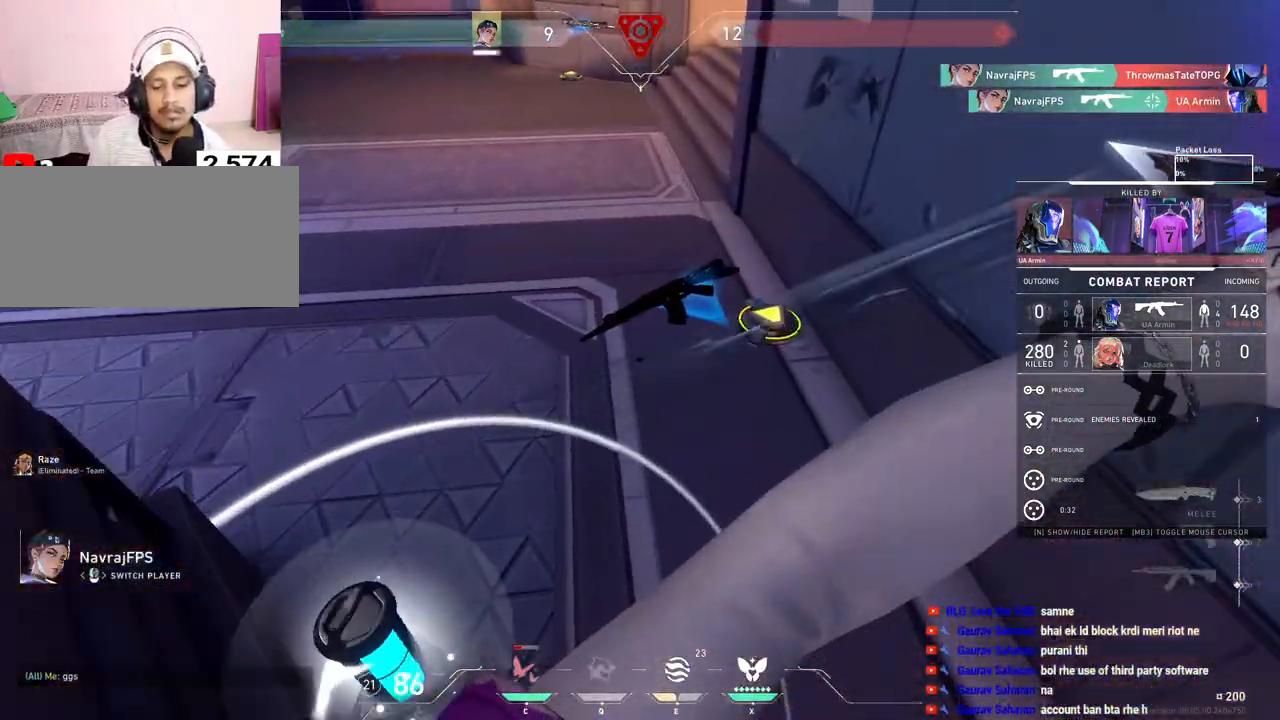
{"keys": [], "mouse": [], "events": []}
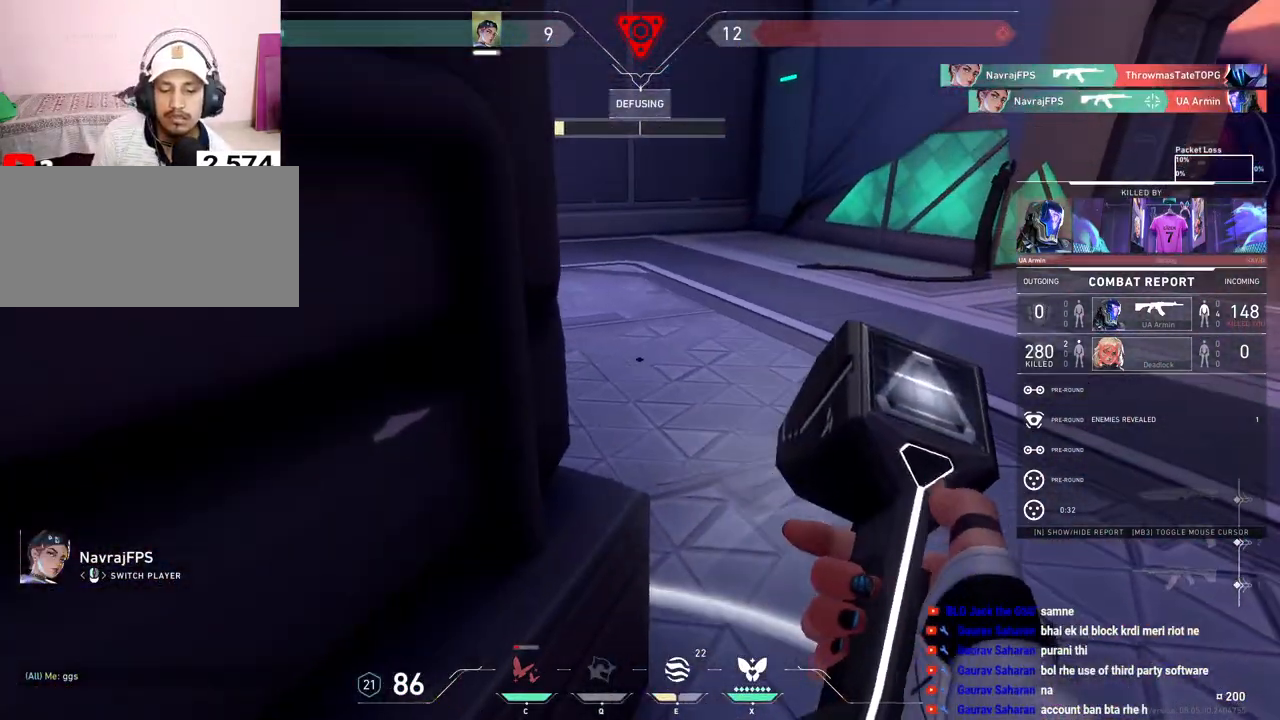
{"keys": ["tab"], "mouse": [], "events": [[50, "tab", "down"]]}
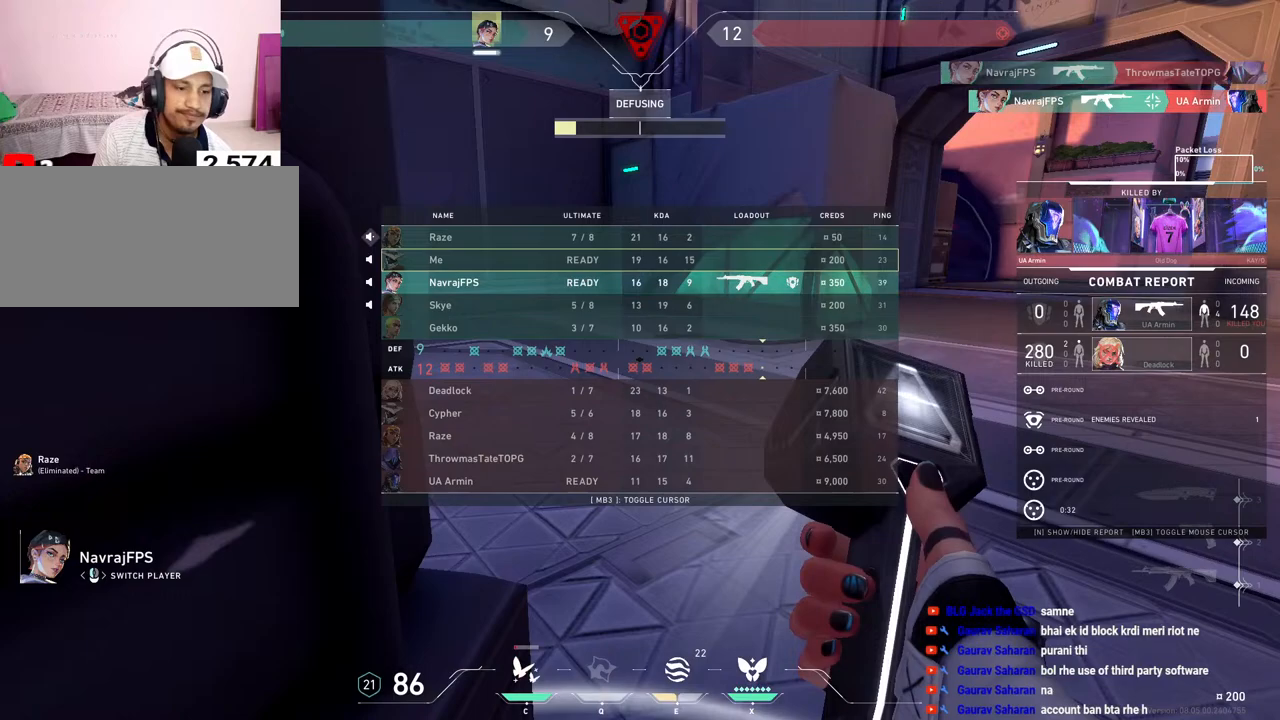
{"keys": [], "mouse": [], "events": [[133, "tab", "up"]]}
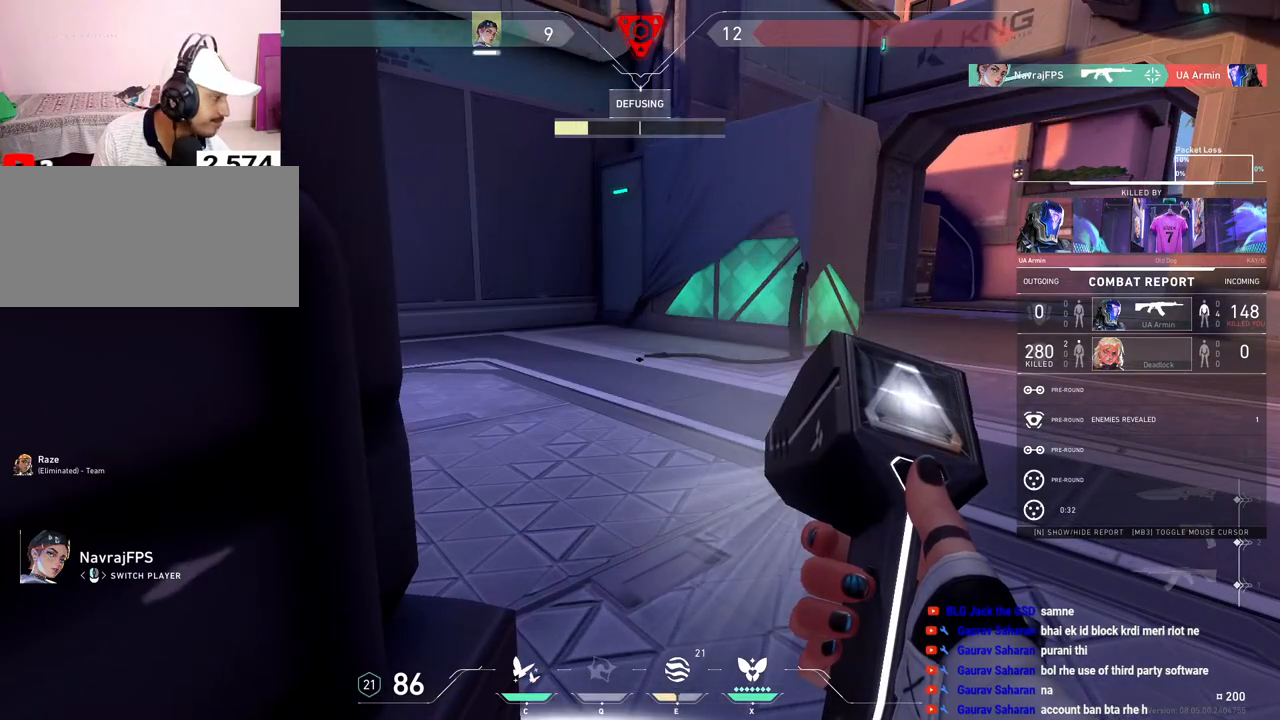
{"keys": [], "mouse": [], "events": []}
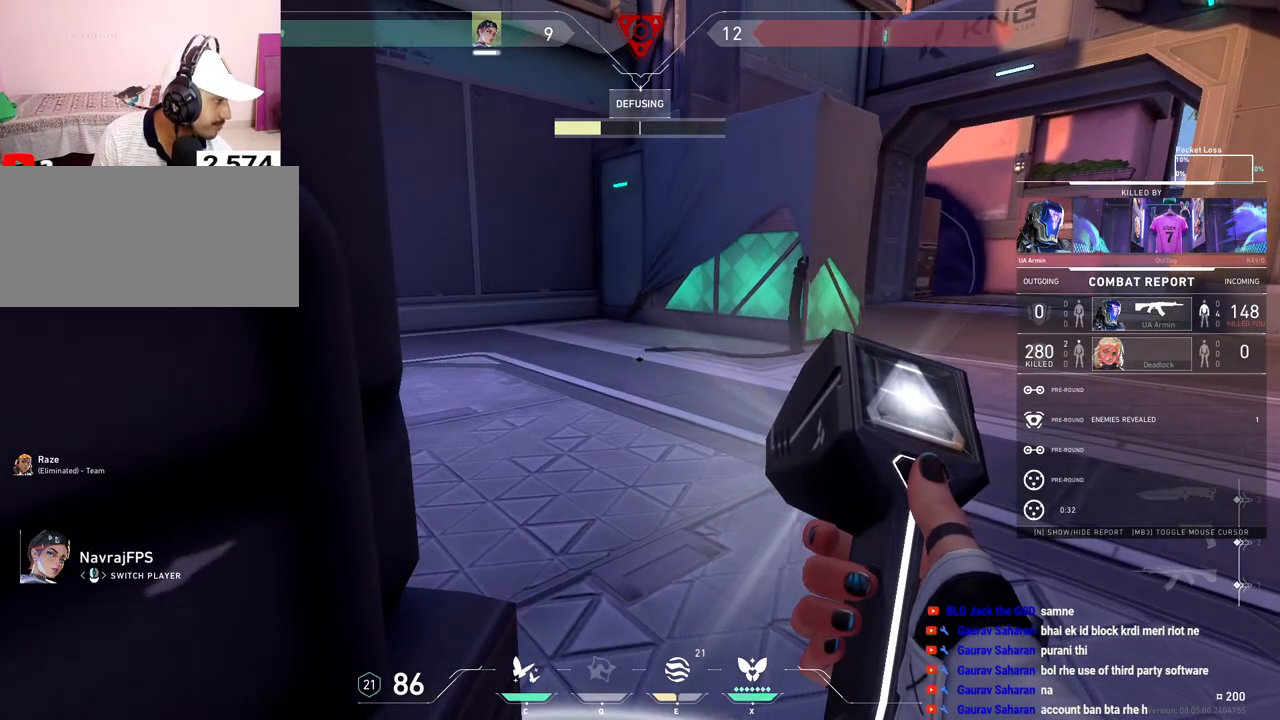
{"keys": ["tab"], "mouse": [], "events": [[400, "tab", "down"]]}
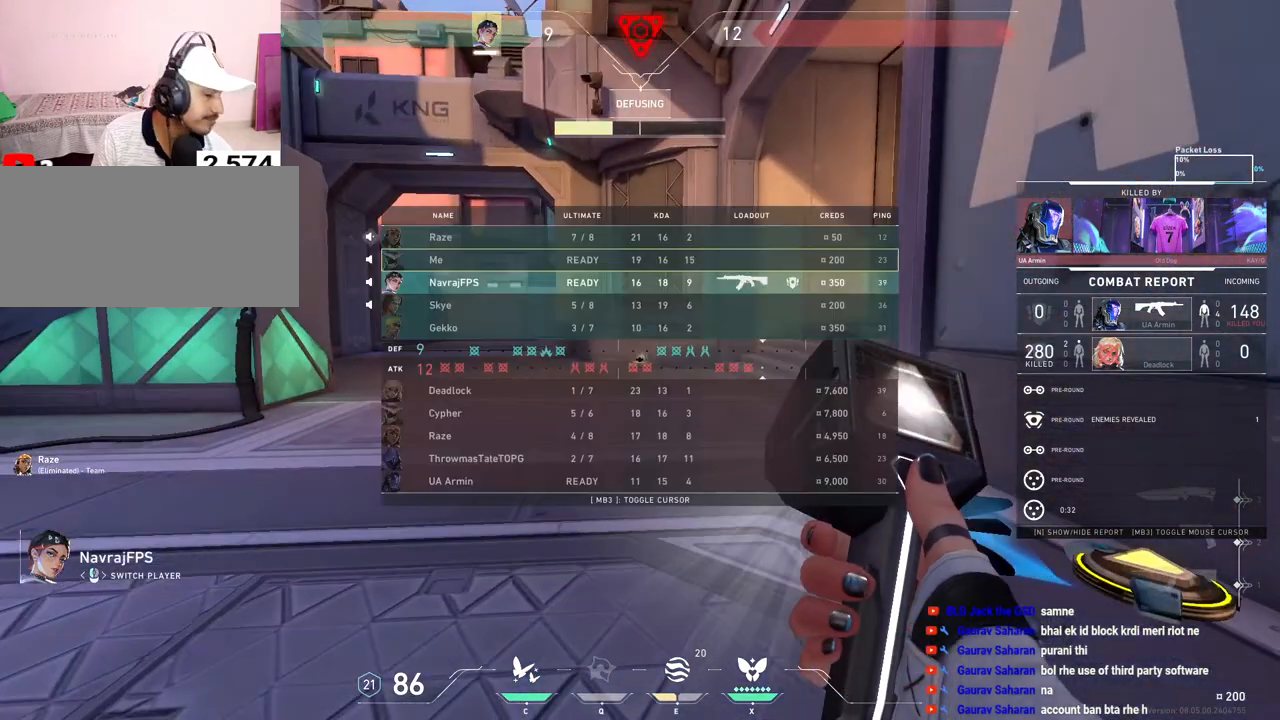
{"keys": ["tab"], "mouse": [], "events": []}
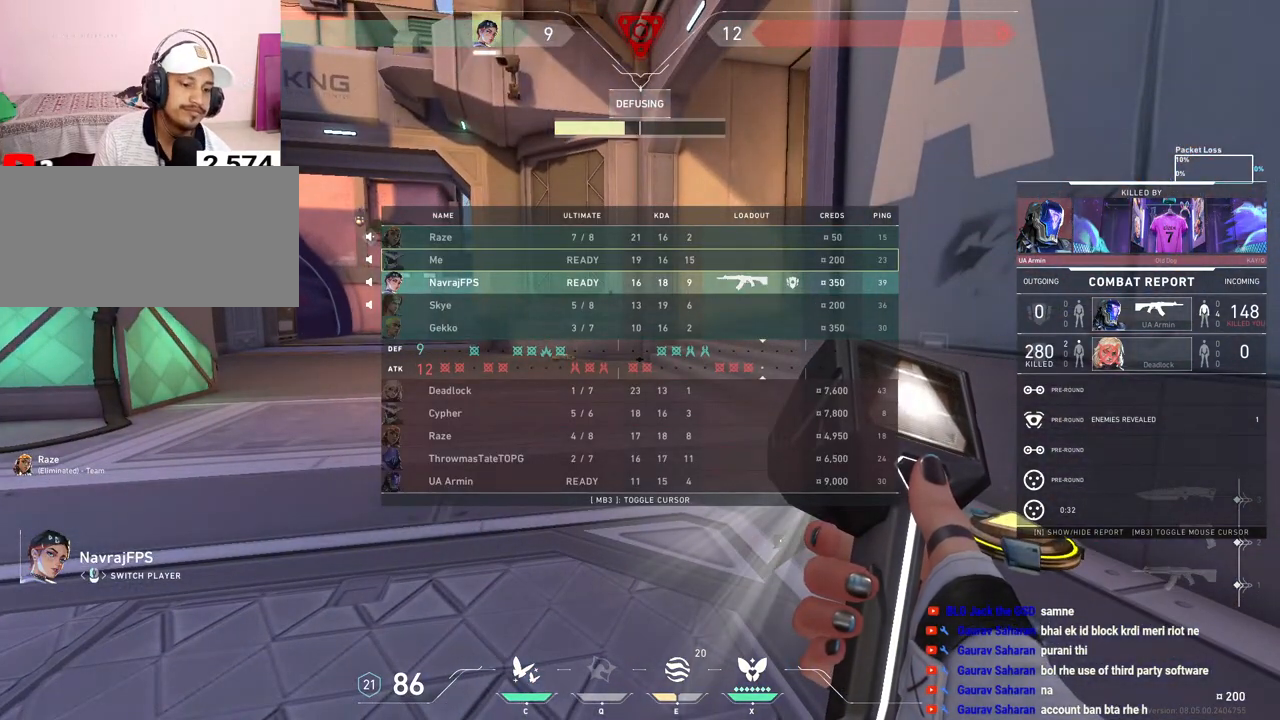
{"keys": ["tab"], "mouse": [], "events": []}
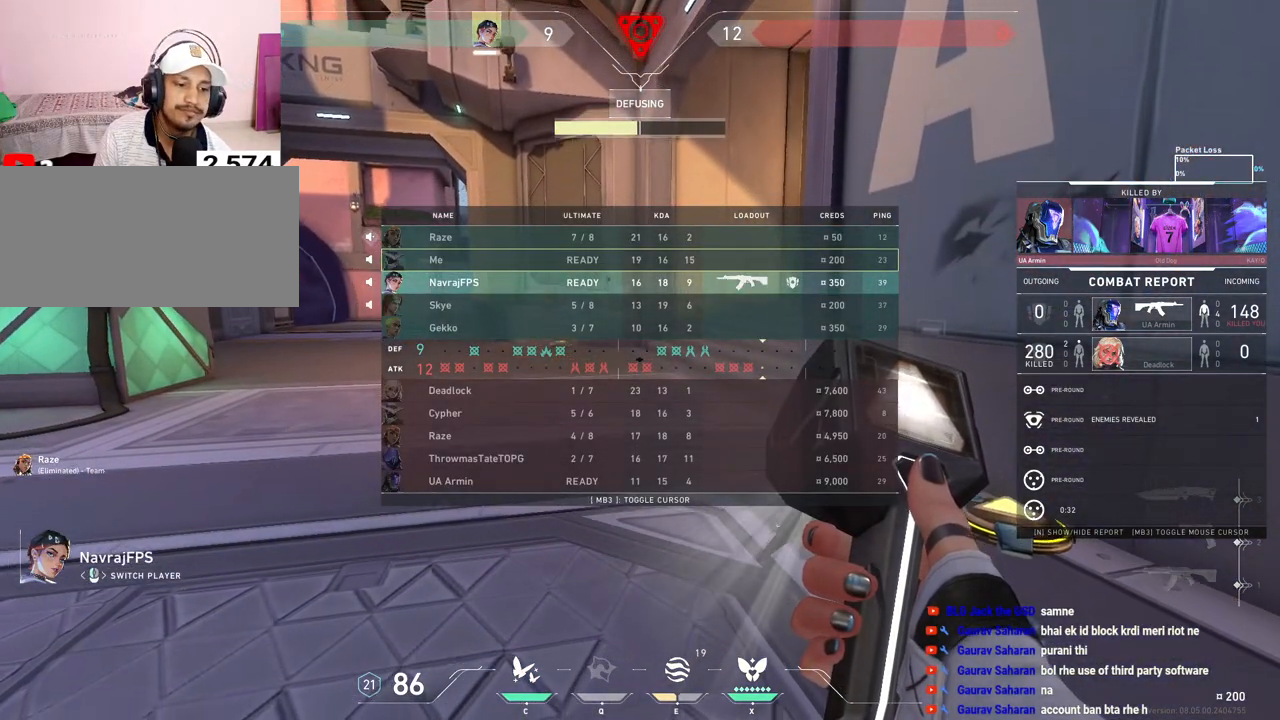
{"keys": ["tab"], "mouse": [], "events": []}
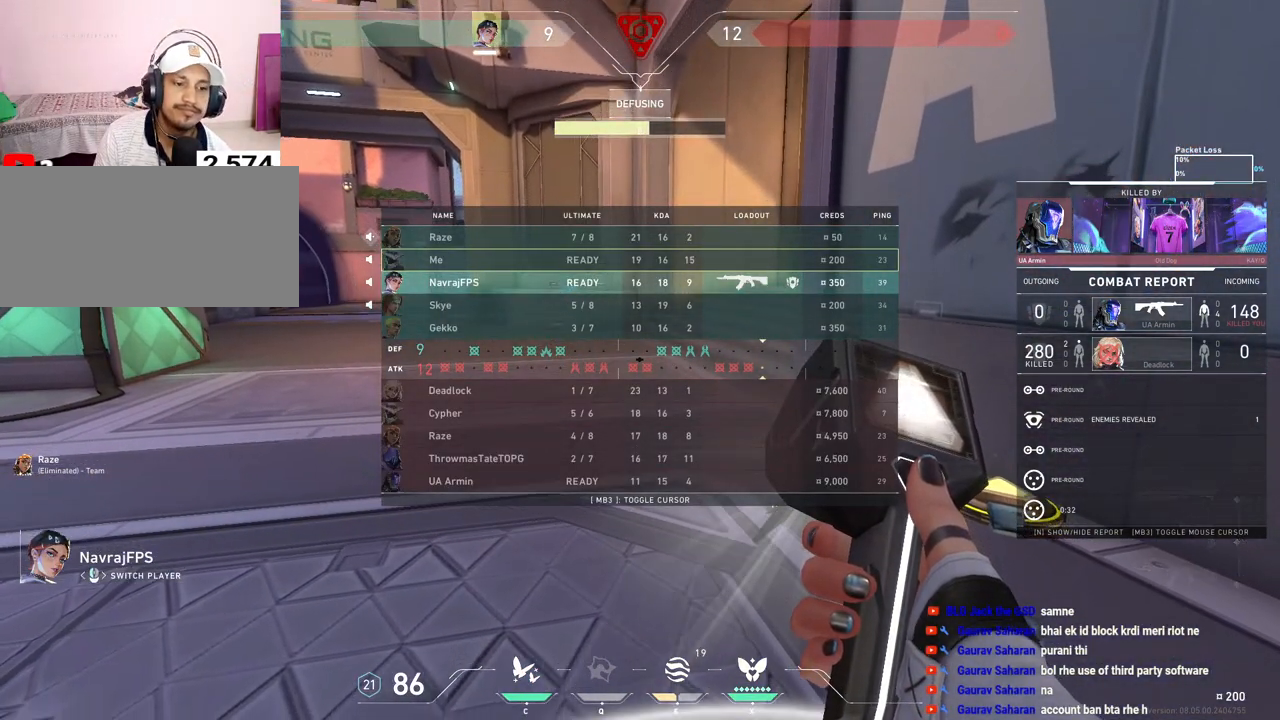
{"keys": ["tab"], "mouse": [], "events": [[100, "tab", "up"], [383, "tab", "down"]]}
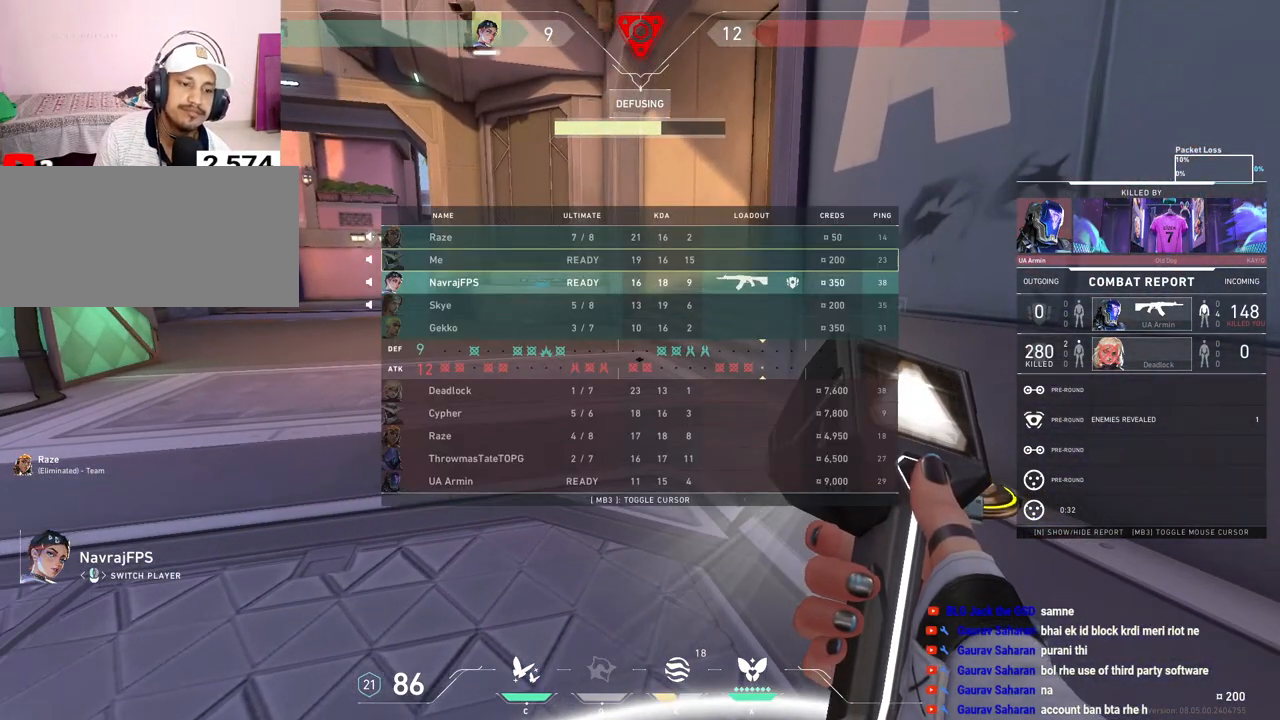
{"keys": ["tab"], "mouse": [], "events": []}
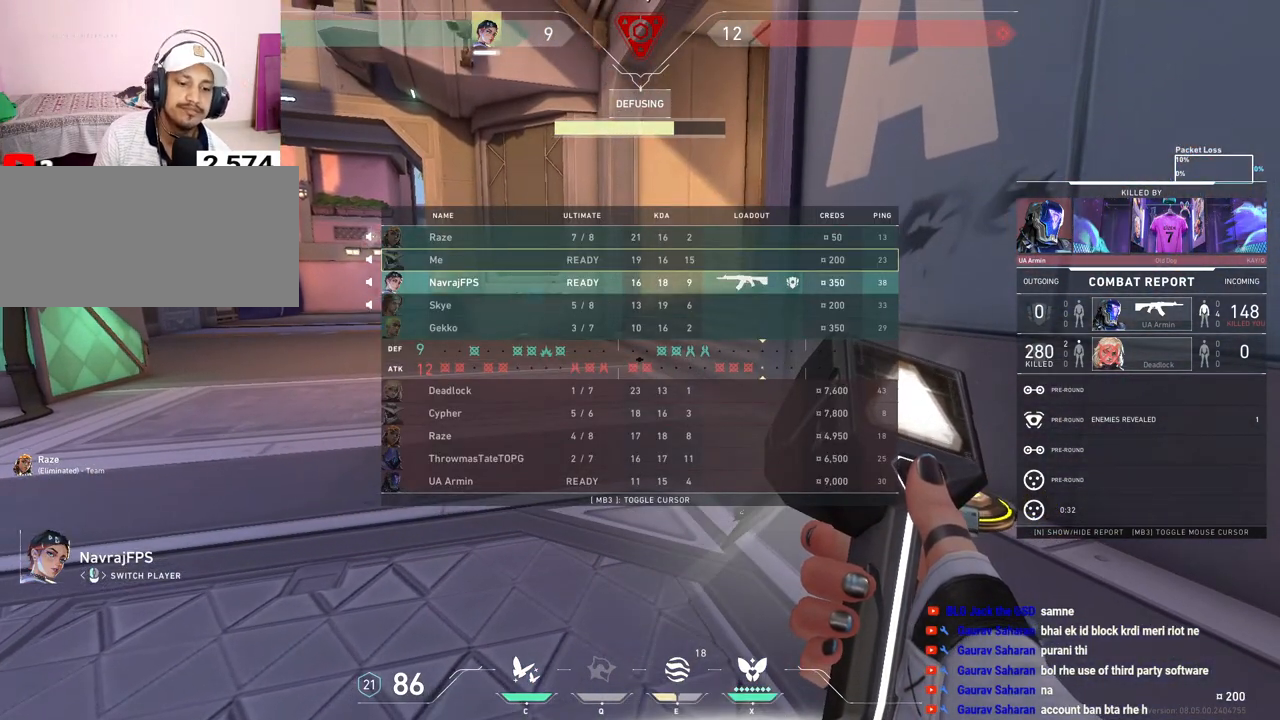
{"keys": ["tab"], "mouse": [], "events": []}
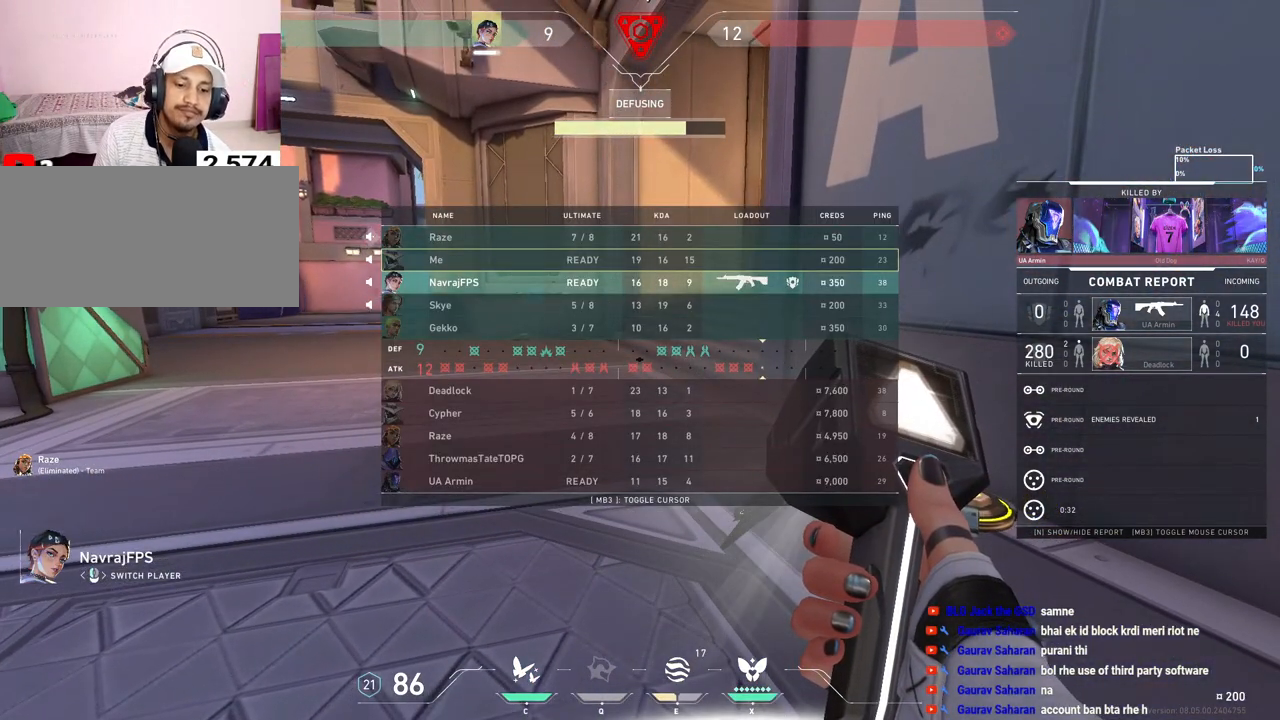
{"keys": ["tab"], "mouse": [], "events": []}
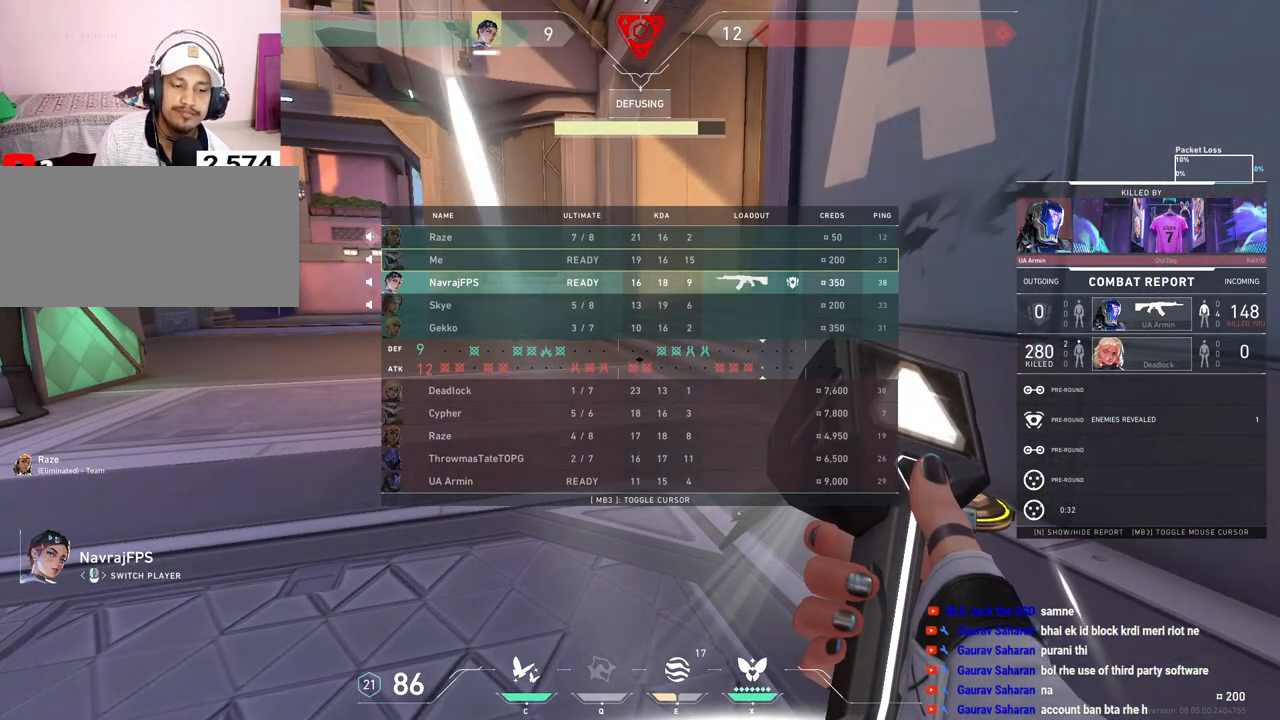
{"keys": ["tab"], "mouse": [], "events": []}
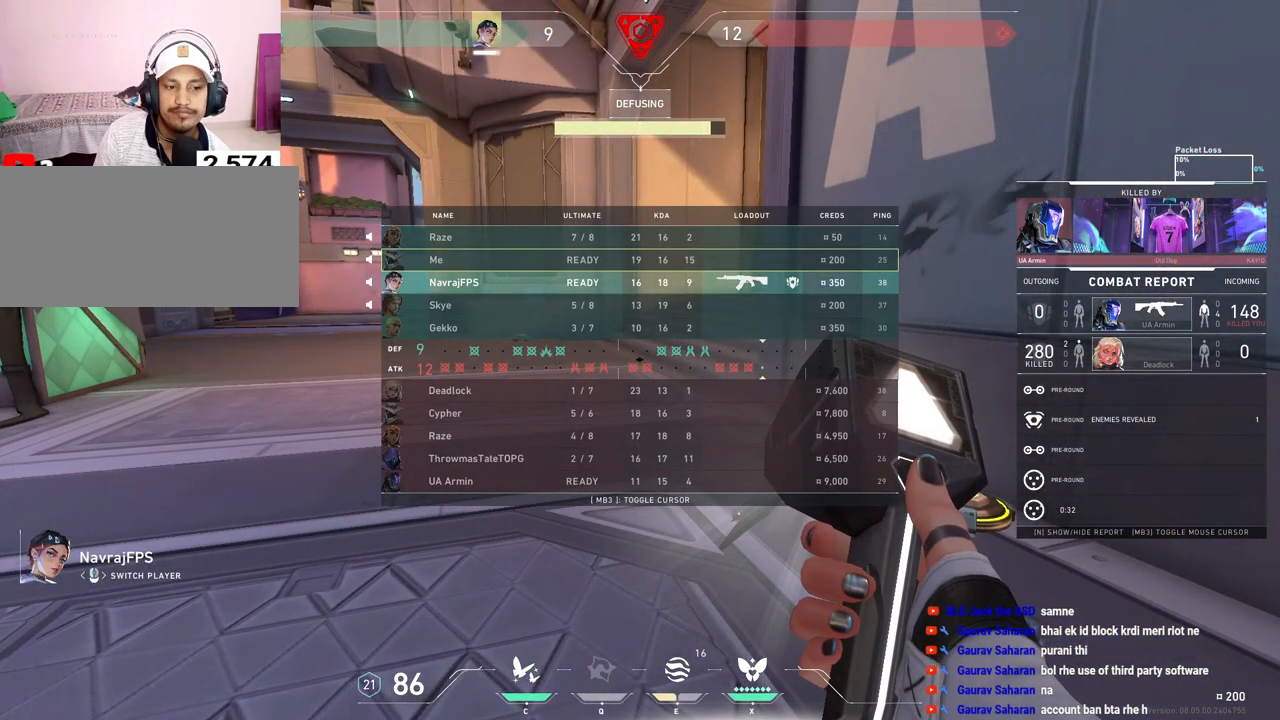
{"keys": [], "mouse": [], "events": [[150, "tab", "up"]]}
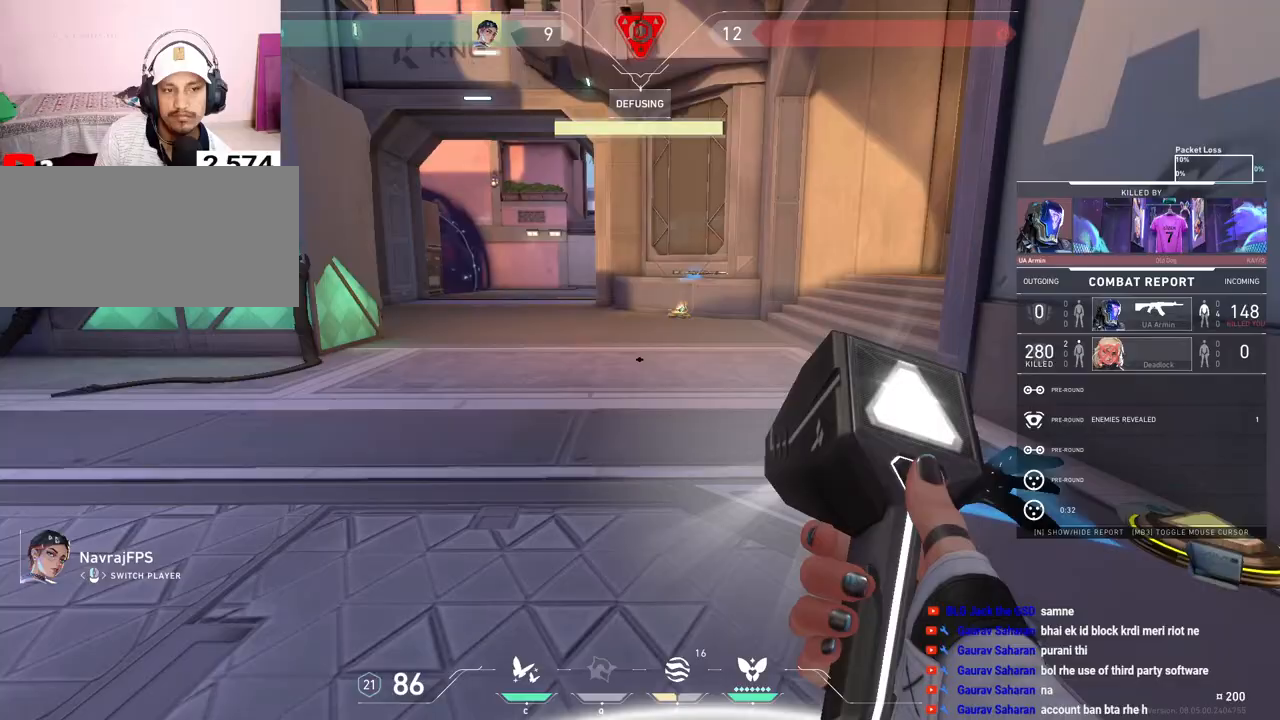
{"keys": [], "mouse": [], "events": []}
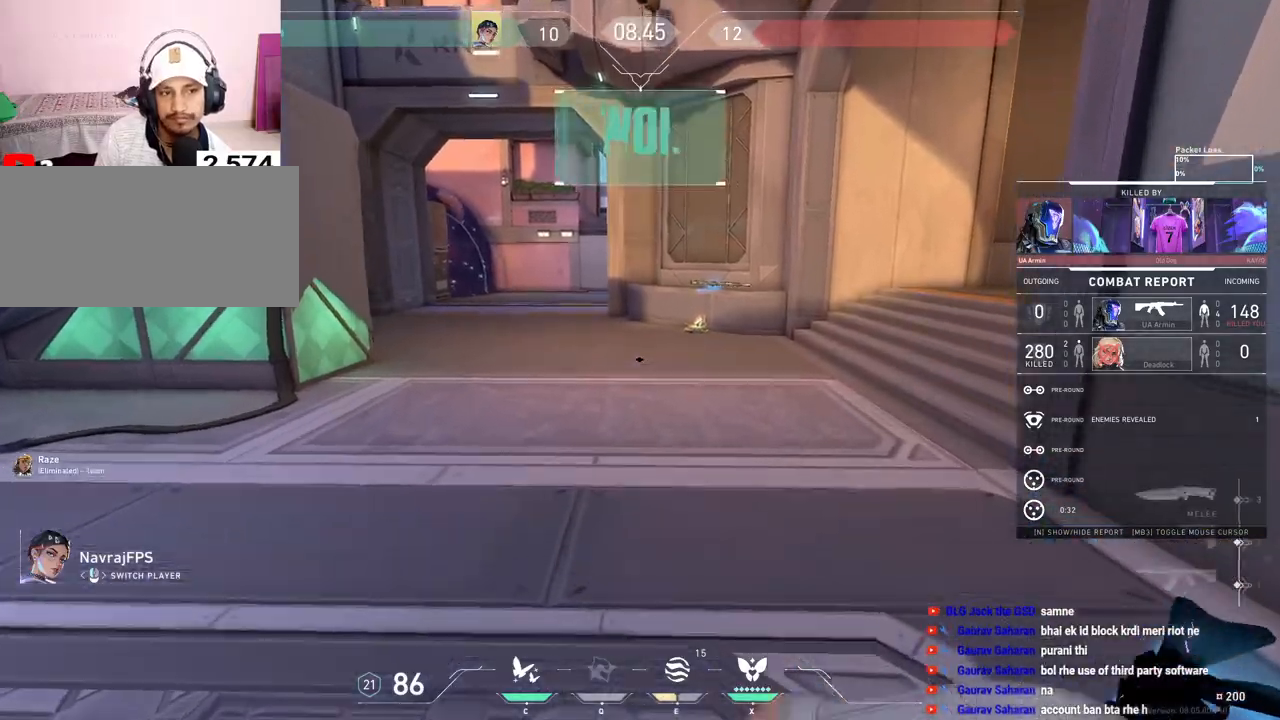
{"keys": [], "mouse": [], "events": []}
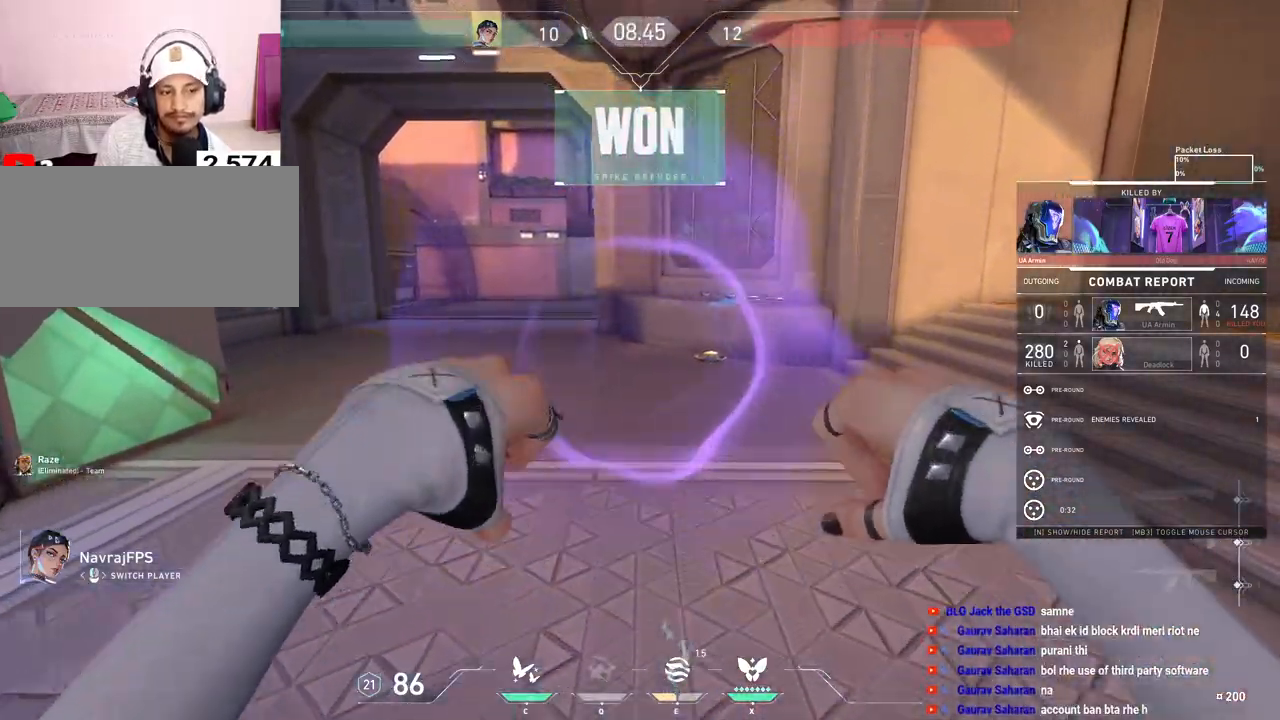
{"keys": [], "mouse": [], "events": []}
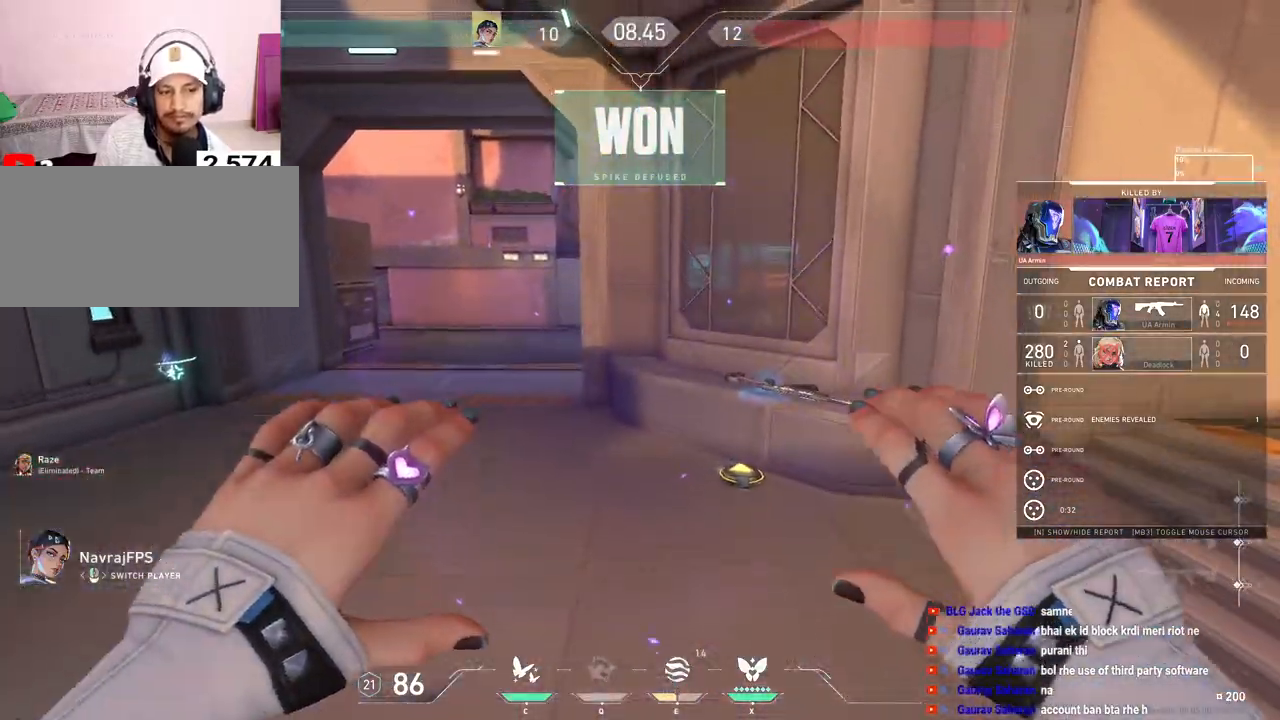
{"keys": [], "mouse": [], "events": []}
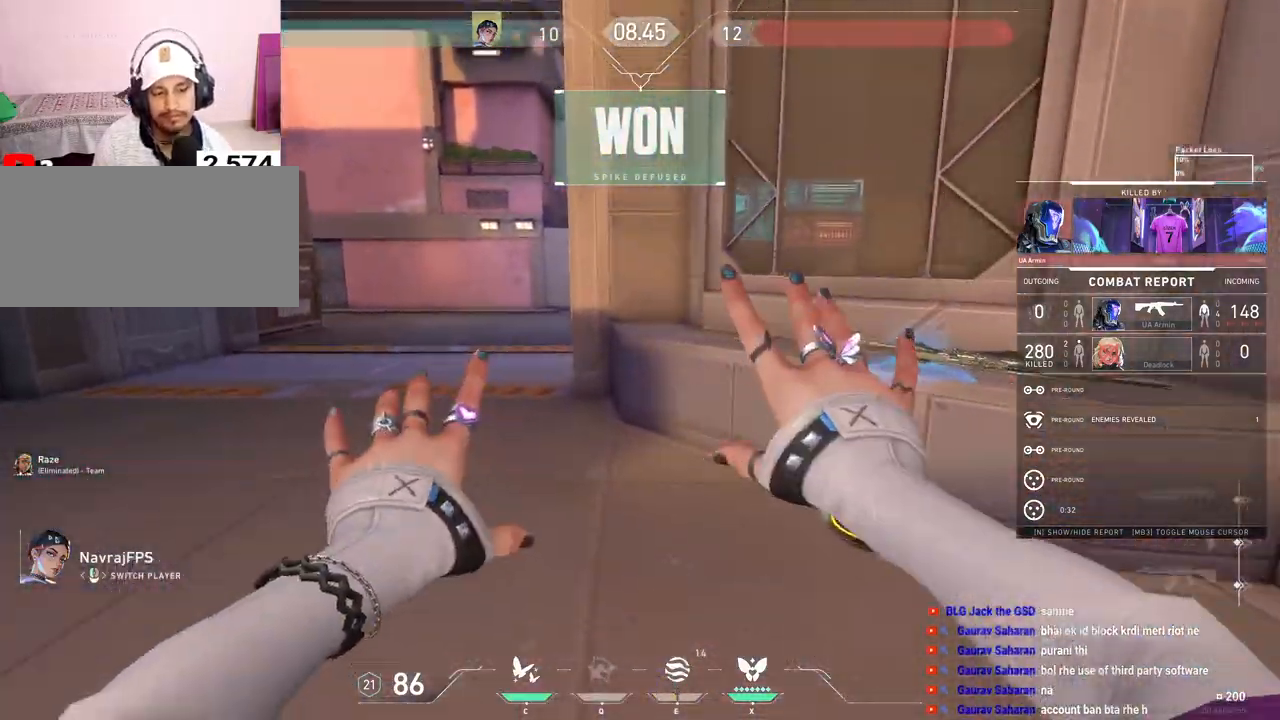
{"keys": [], "mouse": [], "events": []}